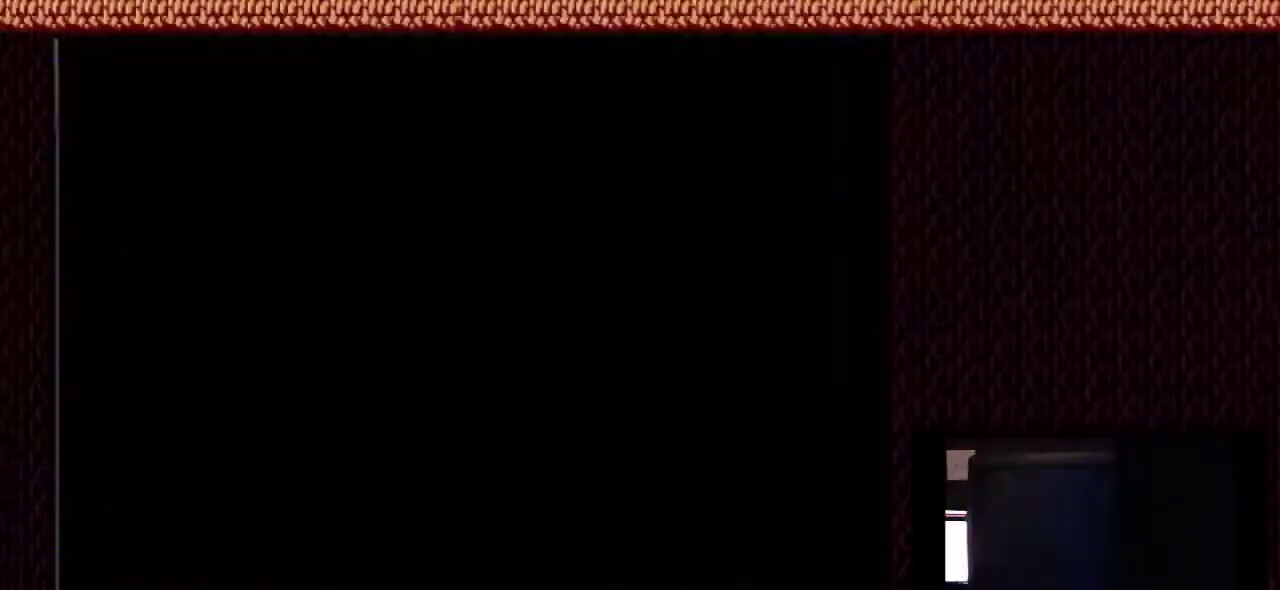
Gameplay with a controller (Nintendo layout); each line is a JSON object with the inputs held at the frame after it (dt_ms = milliseconds from this image to that frame). "events" lists button and stick changes between this image and that frame as [ms after this image, input, new state], when the widget could be followed in between. Not read: L3 R3.
{"dt_ms": 300, "buttons": ["DPAD_RIGHT"], "events": []}
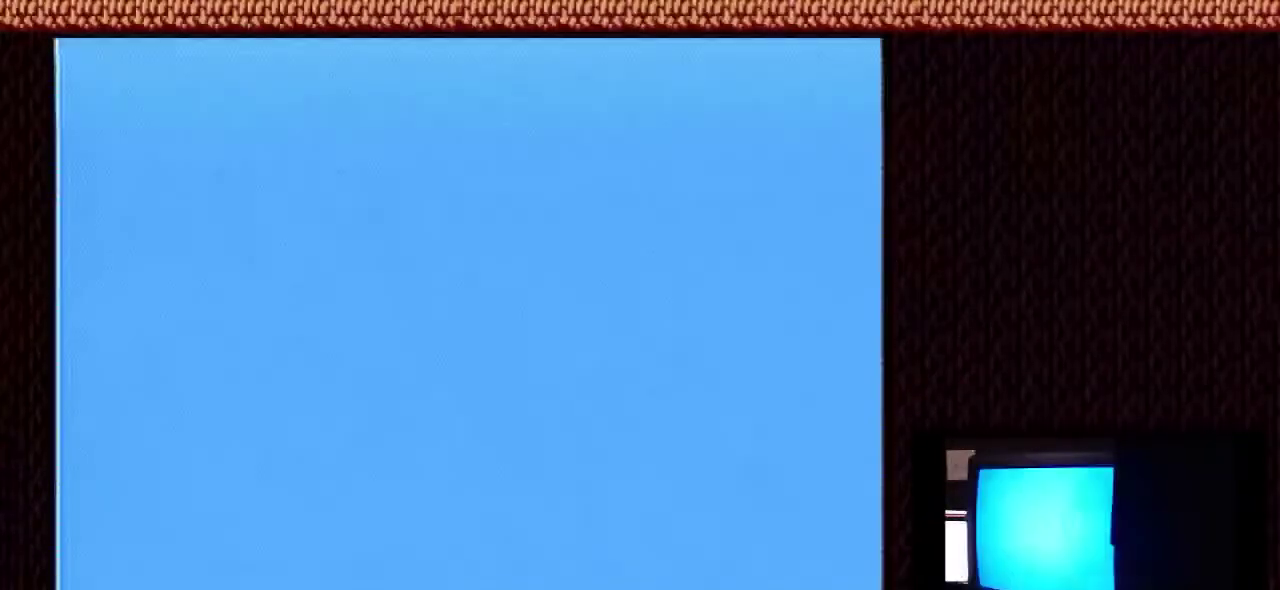
{"dt_ms": 500, "buttons": ["DPAD_RIGHT"], "events": []}
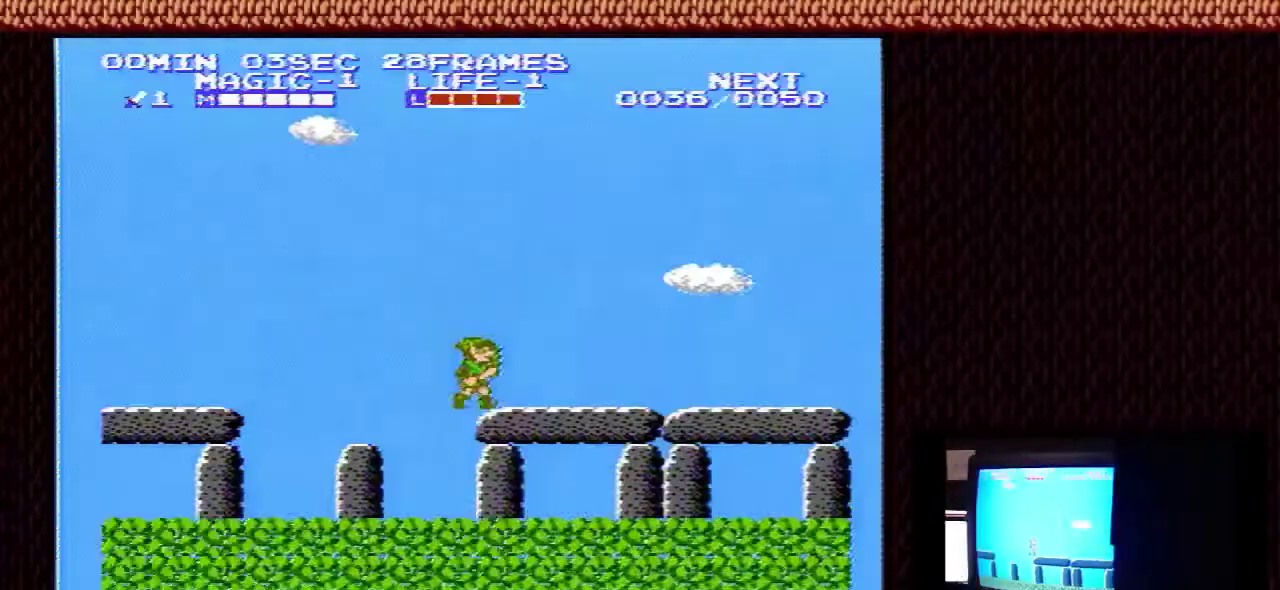
{"dt_ms": 500, "buttons": ["DPAD_RIGHT"], "events": []}
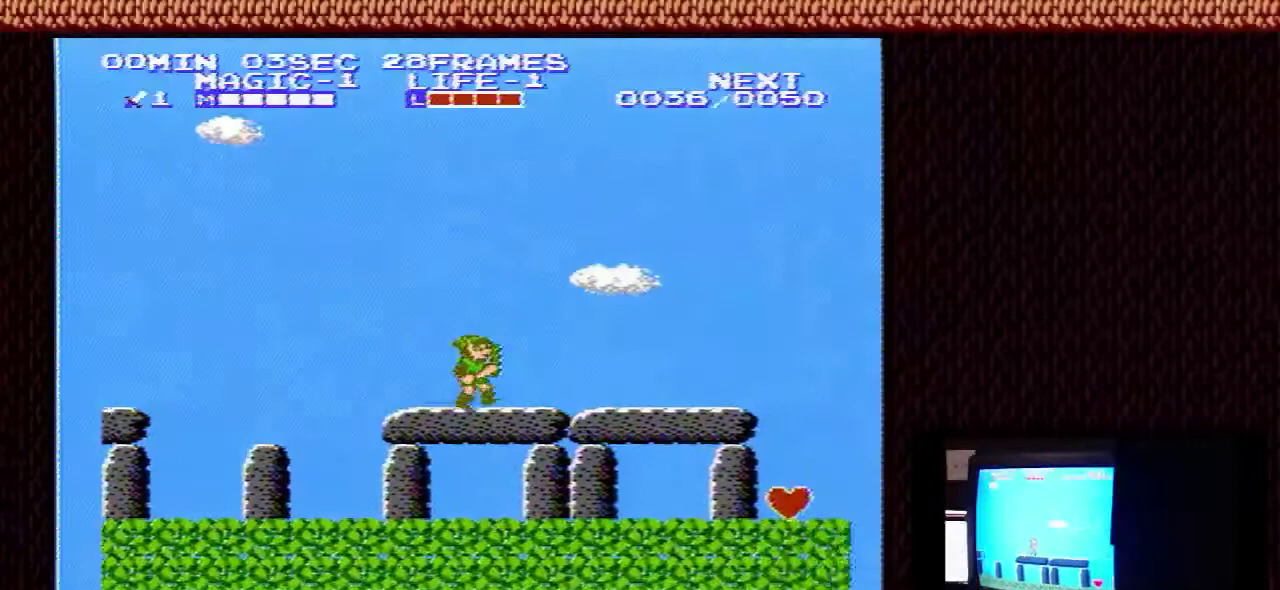
{"dt_ms": 500, "buttons": ["DPAD_RIGHT"], "events": []}
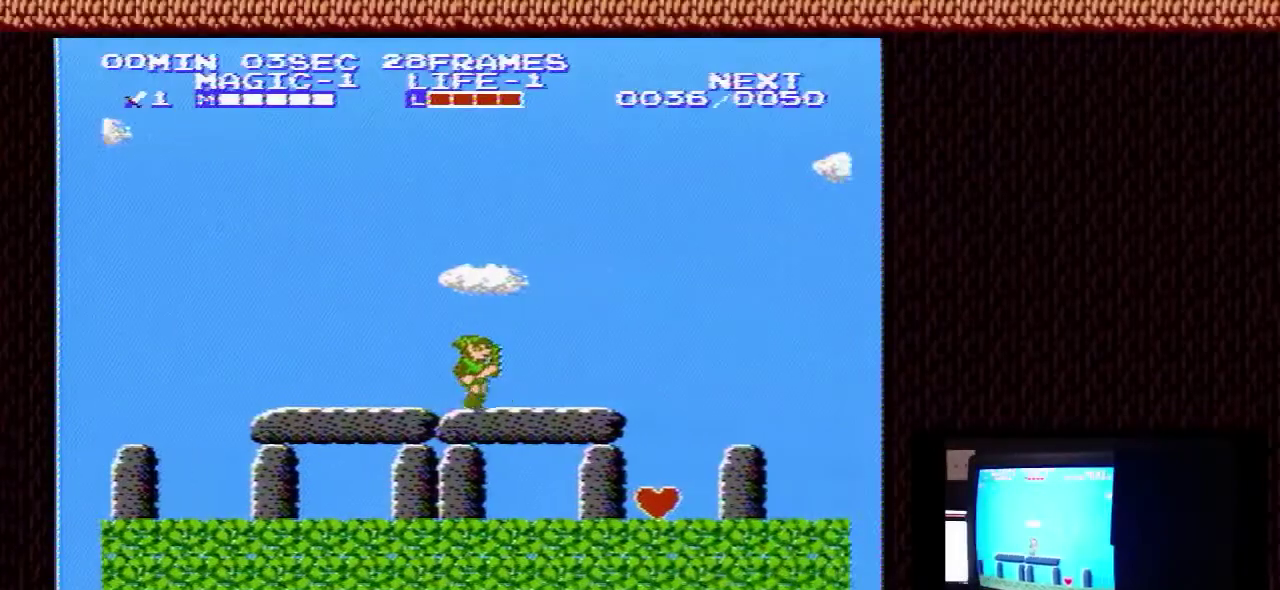
{"dt_ms": 600, "buttons": [], "events": [[600, "DPAD_RIGHT", "up"]]}
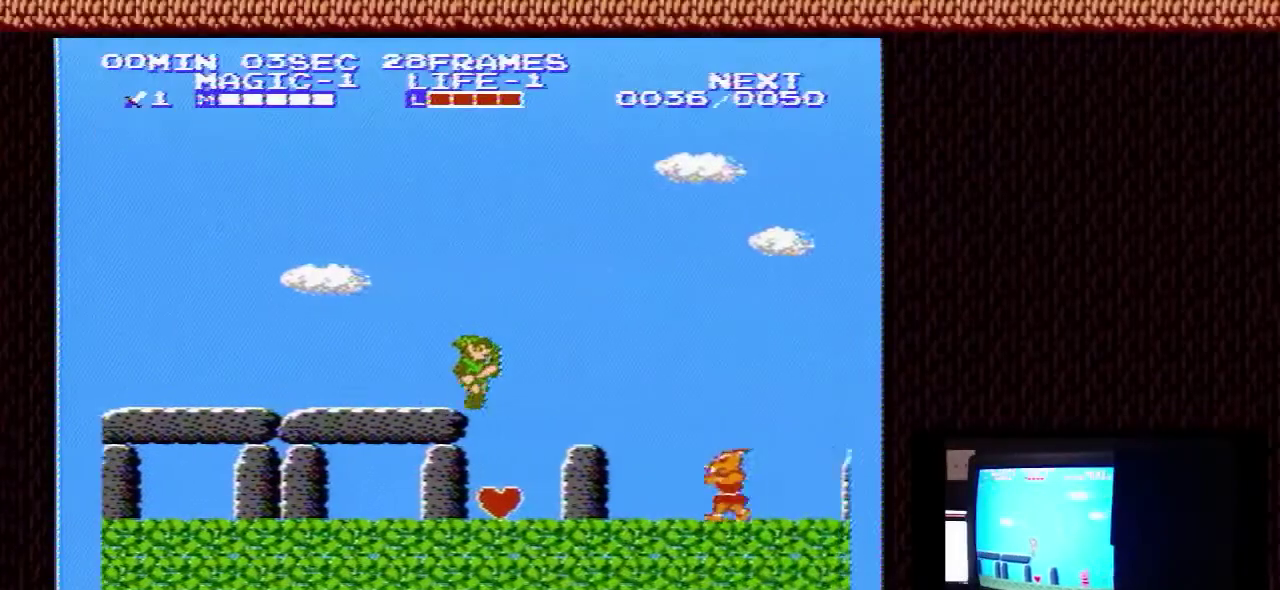
{"dt_ms": 100, "buttons": ["DPAD_LEFT"], "events": [[33, "DPAD_LEFT", "down"]]}
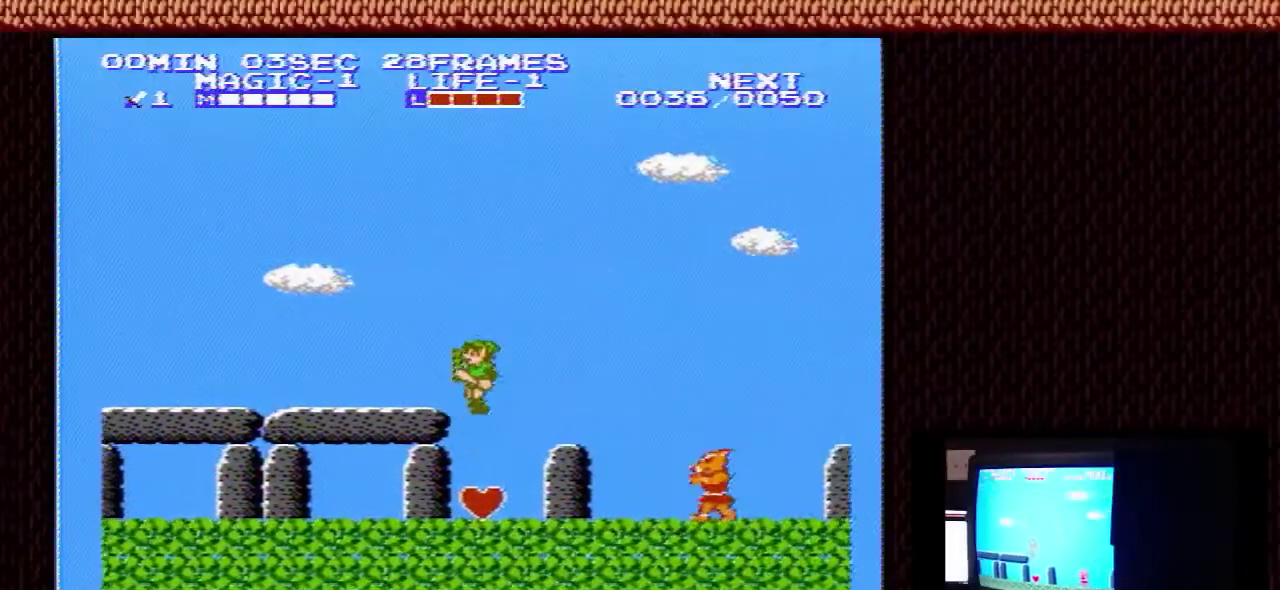
{"dt_ms": 200, "buttons": ["DPAD_DOWN", "DPAD_LEFT"], "events": [[133, "DPAD_DOWN", "down"]]}
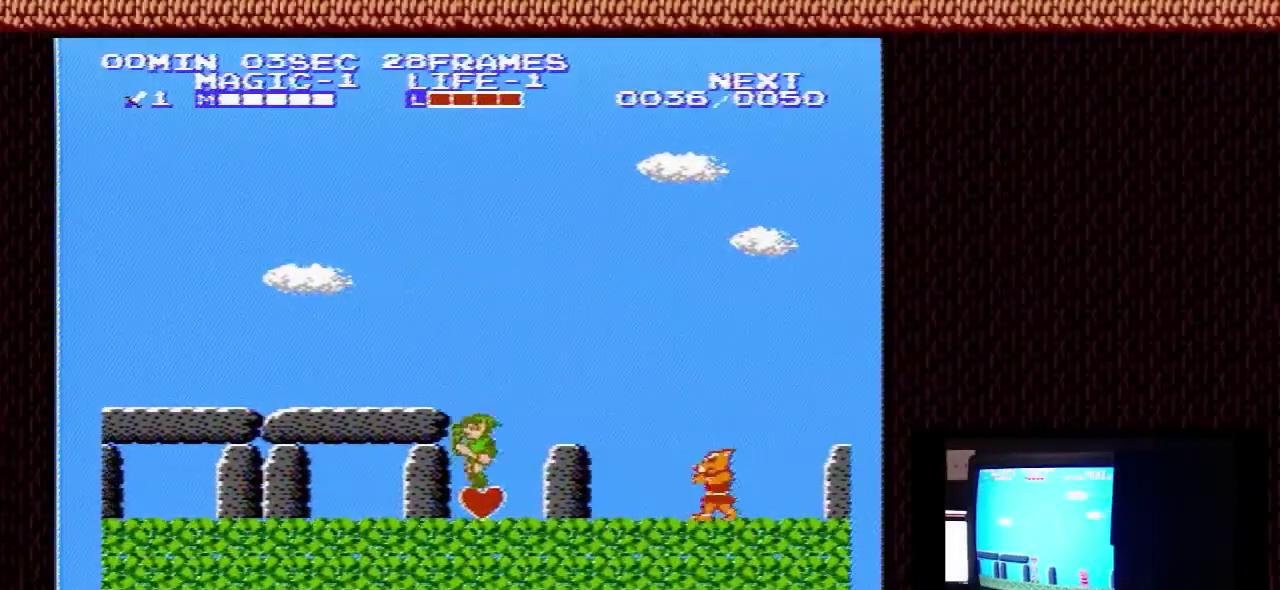
{"dt_ms": 600, "buttons": ["DPAD_DOWN", "DPAD_LEFT"], "events": []}
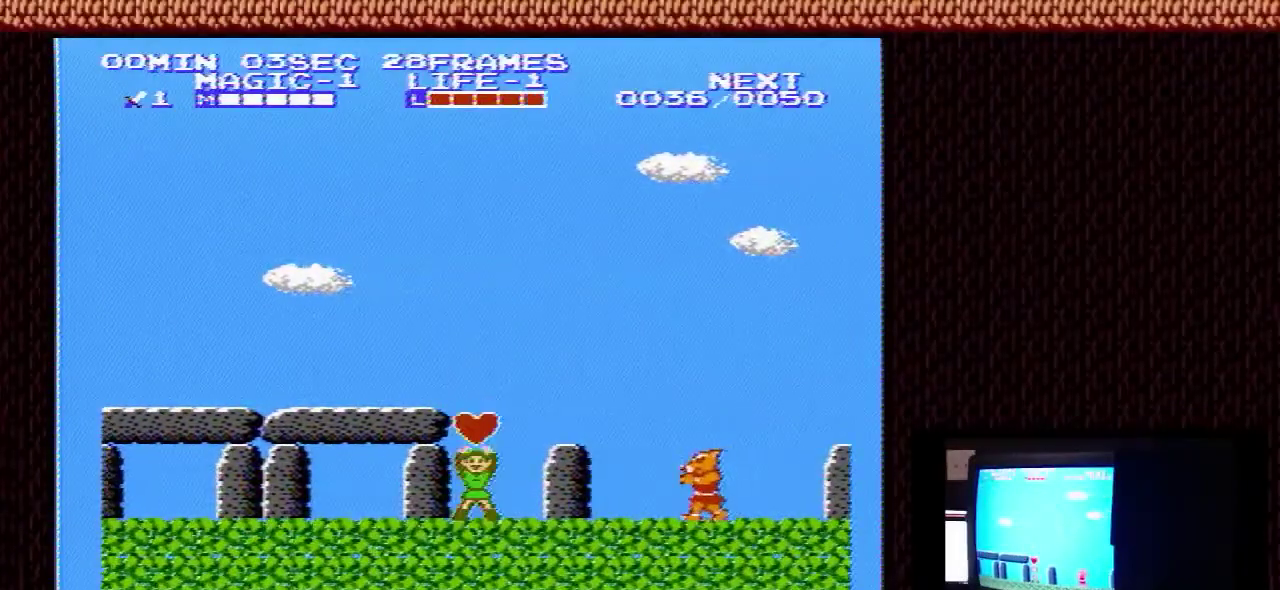
{"dt_ms": 500, "buttons": ["DPAD_RIGHT"], "events": [[233, "DPAD_LEFT", "up"], [267, "DPAD_DOWN", "up"], [267, "DPAD_RIGHT", "down"]]}
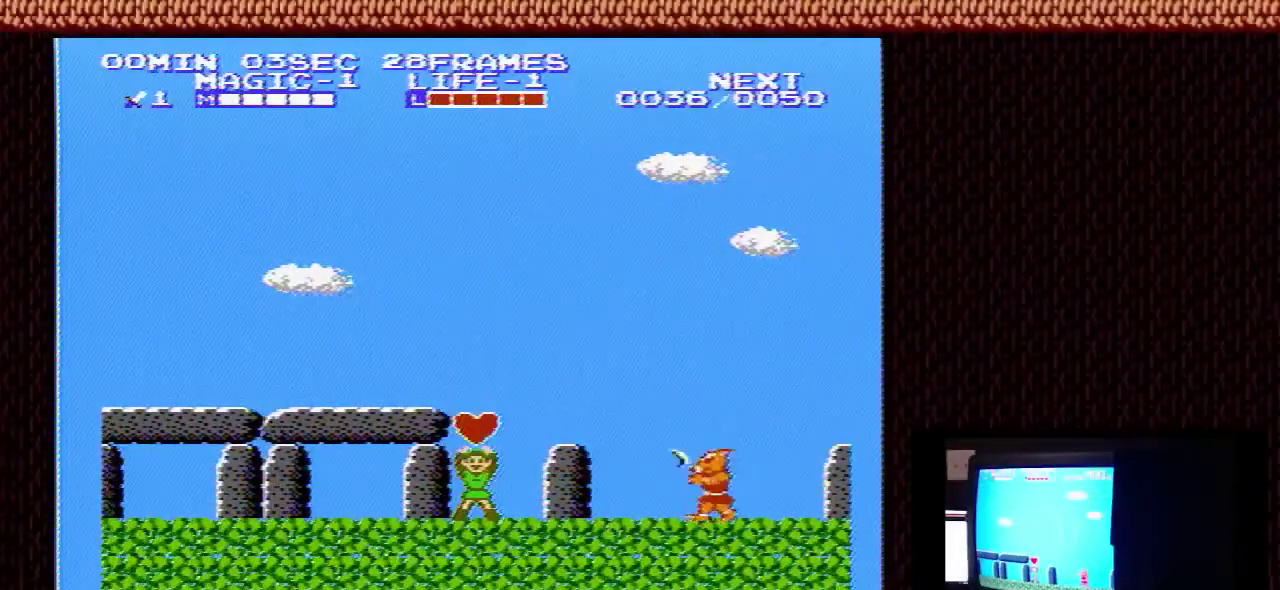
{"dt_ms": 500, "buttons": ["DPAD_RIGHT"], "events": []}
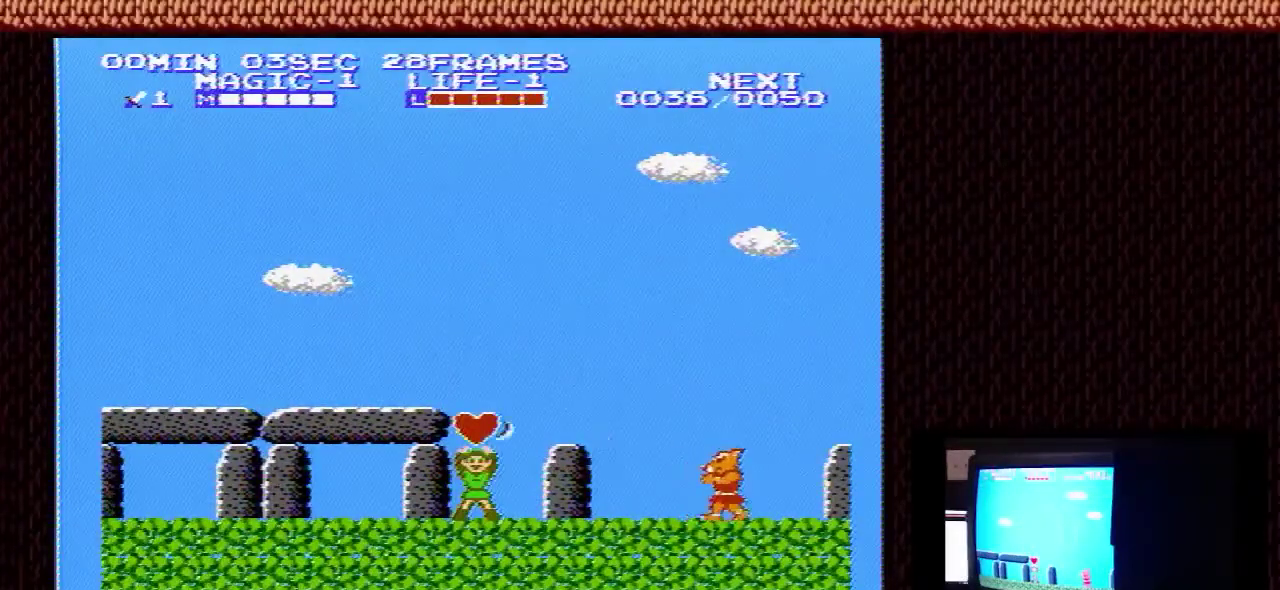
{"dt_ms": 700, "buttons": ["A", "DPAD_RIGHT"], "events": [[667, "A", "down"]]}
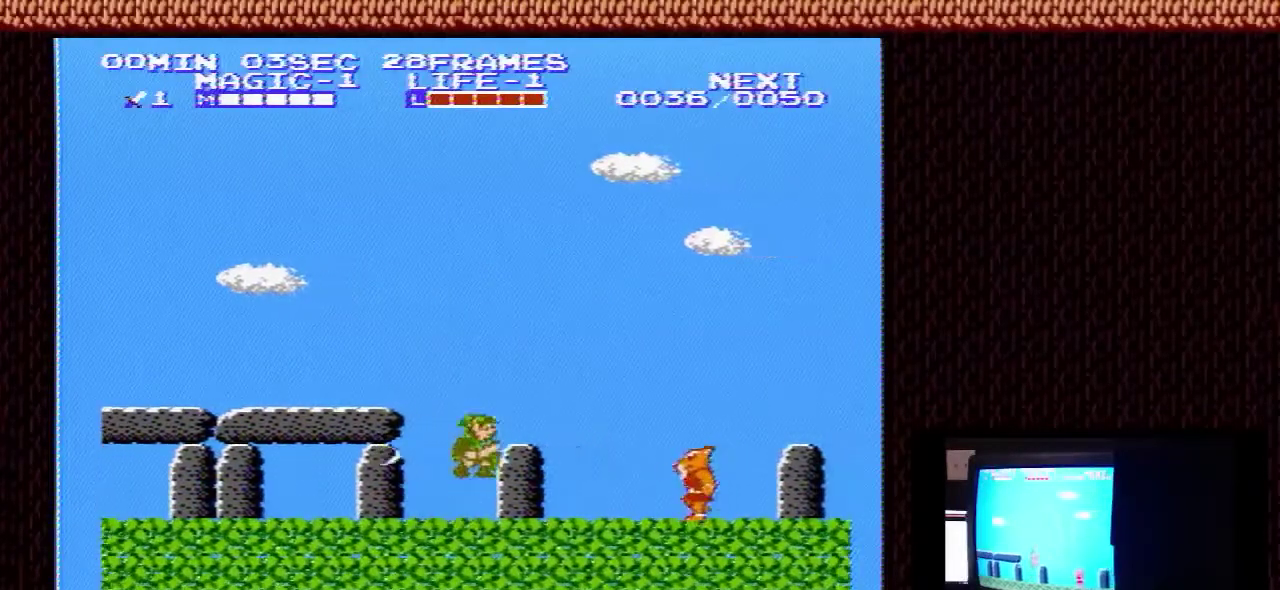
{"dt_ms": 200, "buttons": ["DPAD_RIGHT"], "events": [[167, "A", "up"]]}
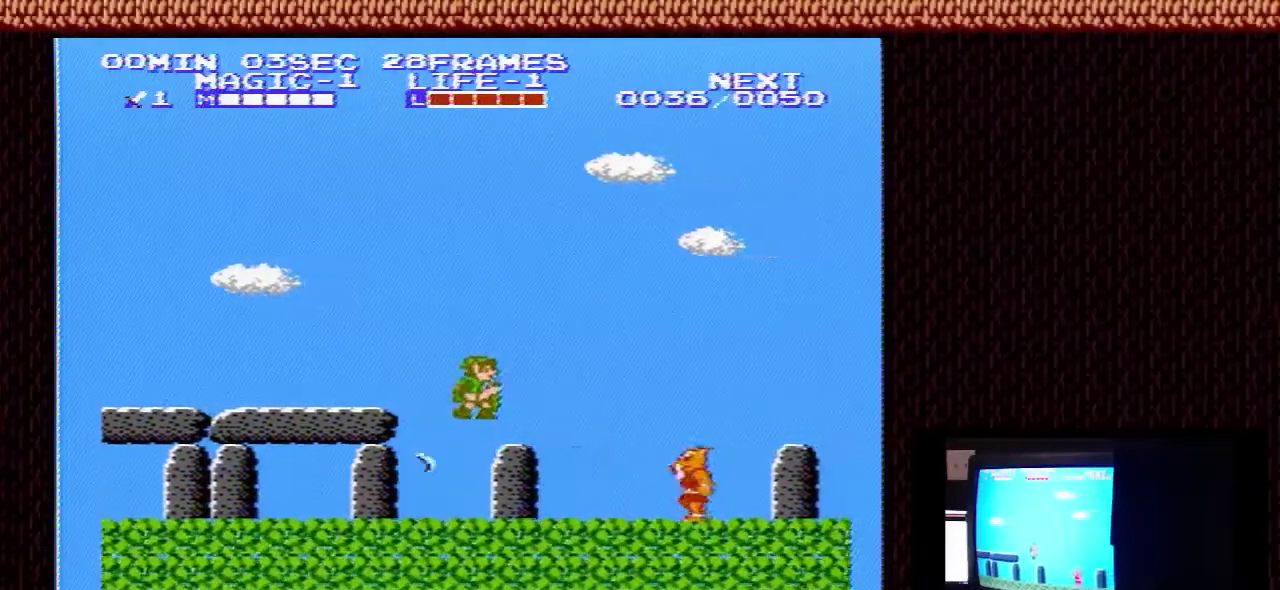
{"dt_ms": 400, "buttons": ["A", "DPAD_RIGHT"], "events": [[333, "A", "down"]]}
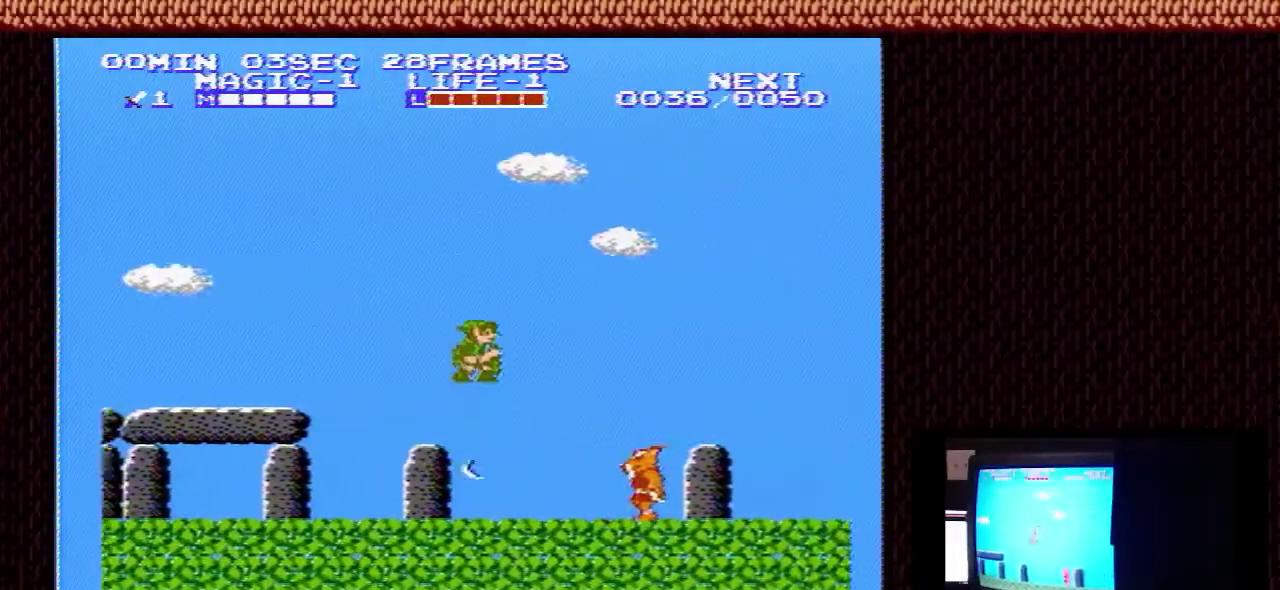
{"dt_ms": 100, "buttons": ["DPAD_RIGHT"], "events": [[67, "A", "up"]]}
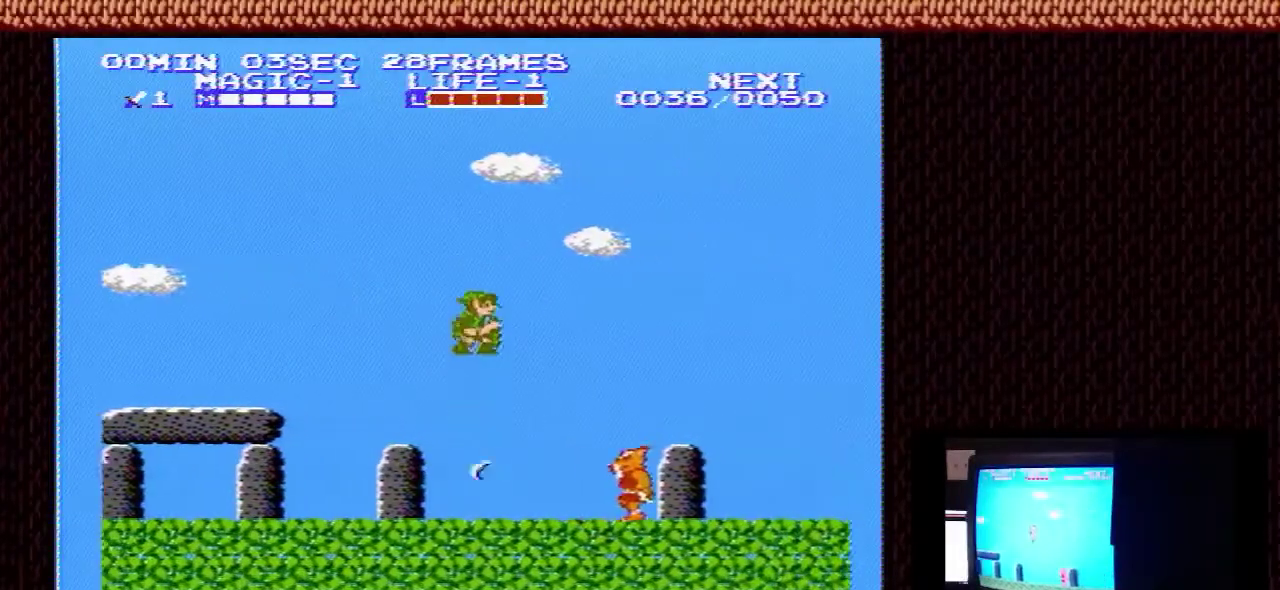
{"dt_ms": 400, "buttons": ["B", "DPAD_DOWN"], "events": [[267, "DPAD_DOWN", "down"], [267, "DPAD_RIGHT", "up"], [400, "B", "down"]]}
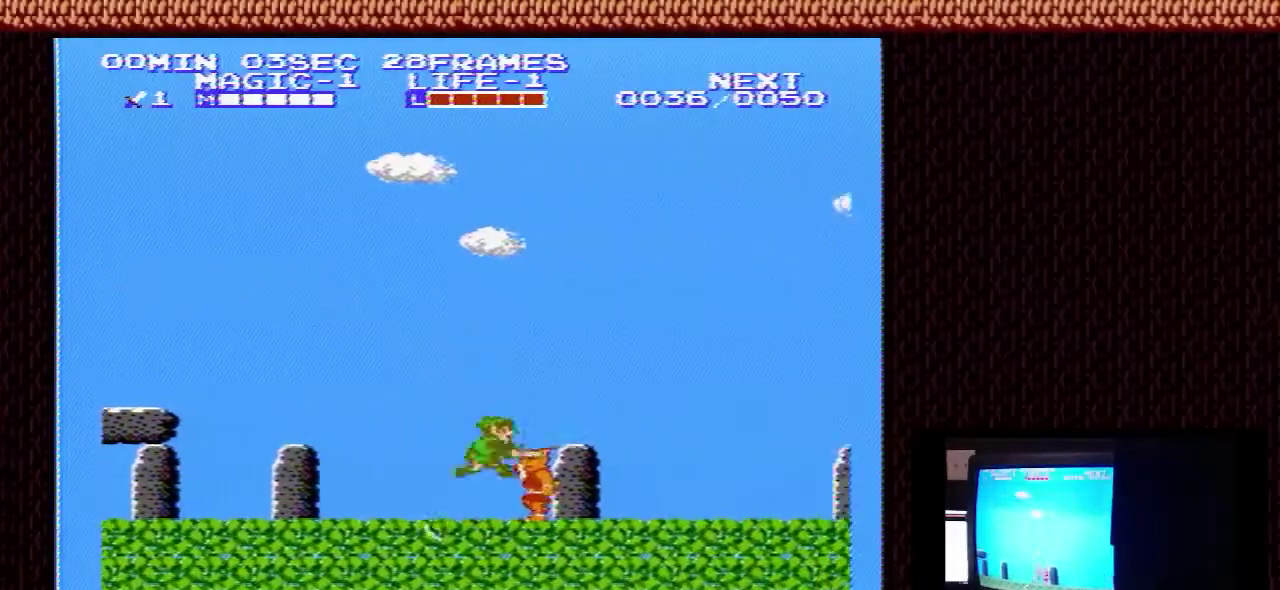
{"dt_ms": 200, "buttons": ["DPAD_DOWN"], "events": [[167, "B", "up"]]}
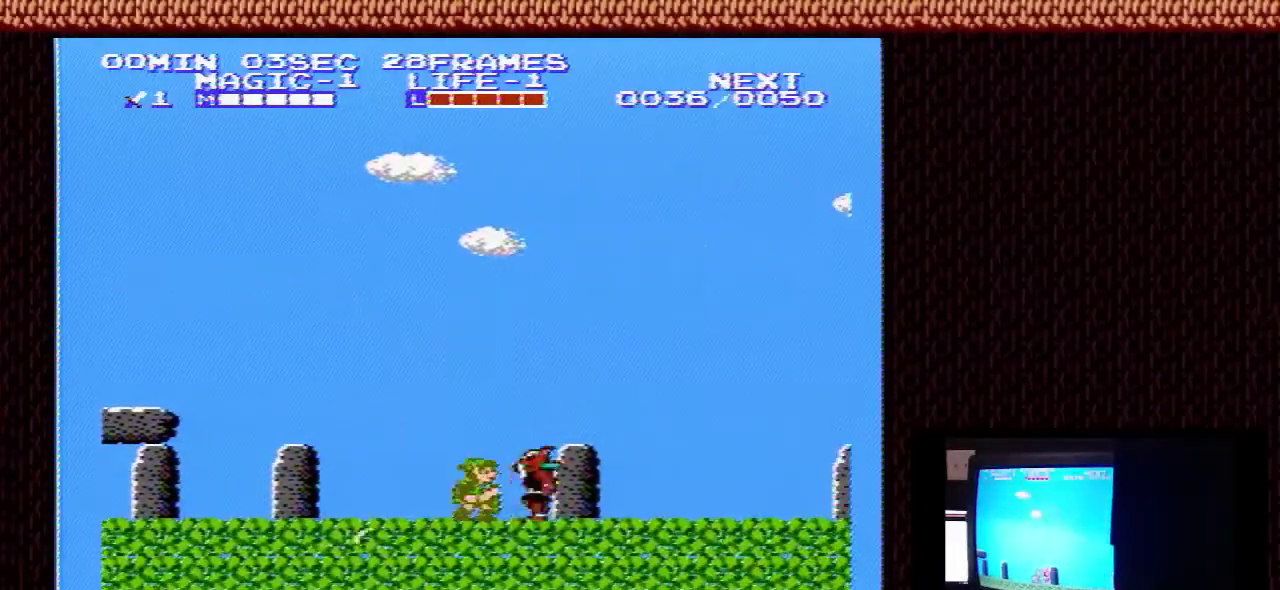
{"dt_ms": 100, "buttons": ["B", "DPAD_DOWN"], "events": [[33, "B", "down"]]}
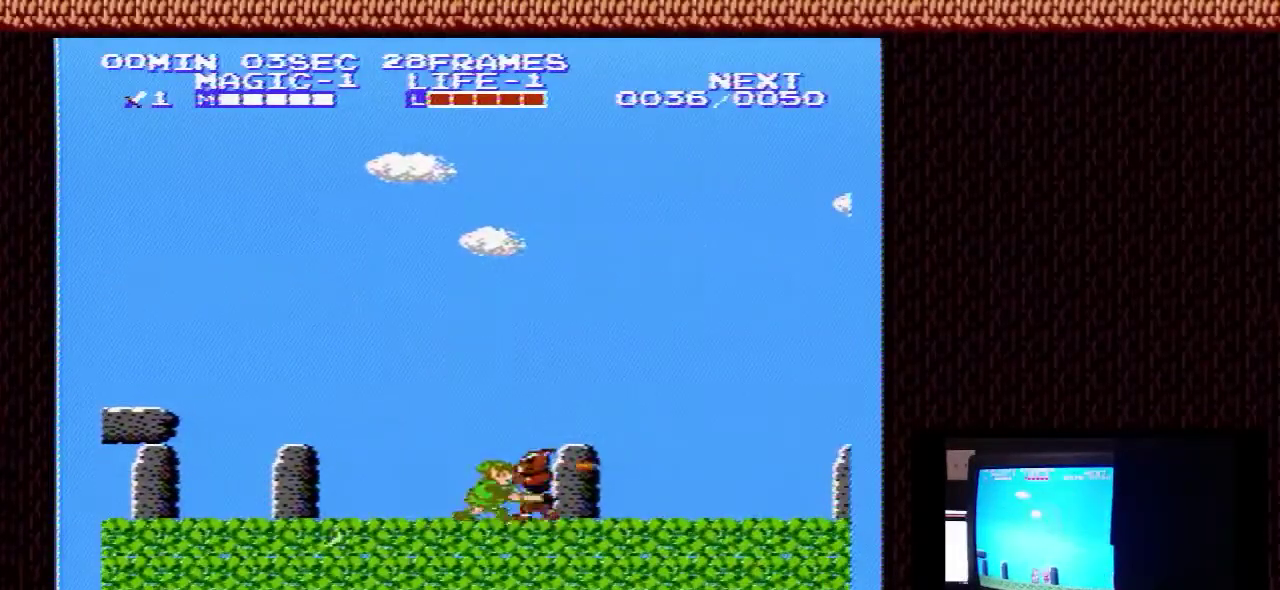
{"dt_ms": 200, "buttons": ["B", "DPAD_DOWN"], "events": [[100, "B", "up"], [200, "B", "down"]]}
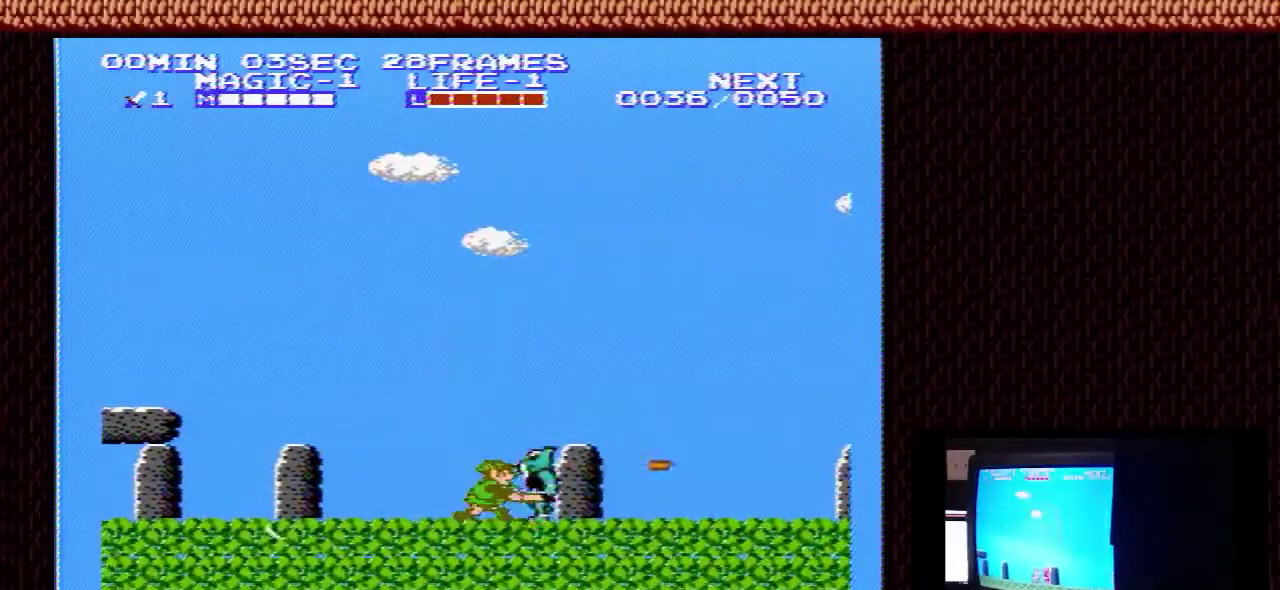
{"dt_ms": 400, "buttons": ["DPAD_DOWN"], "events": [[133, "B", "up"], [200, "B", "down"], [333, "B", "up"]]}
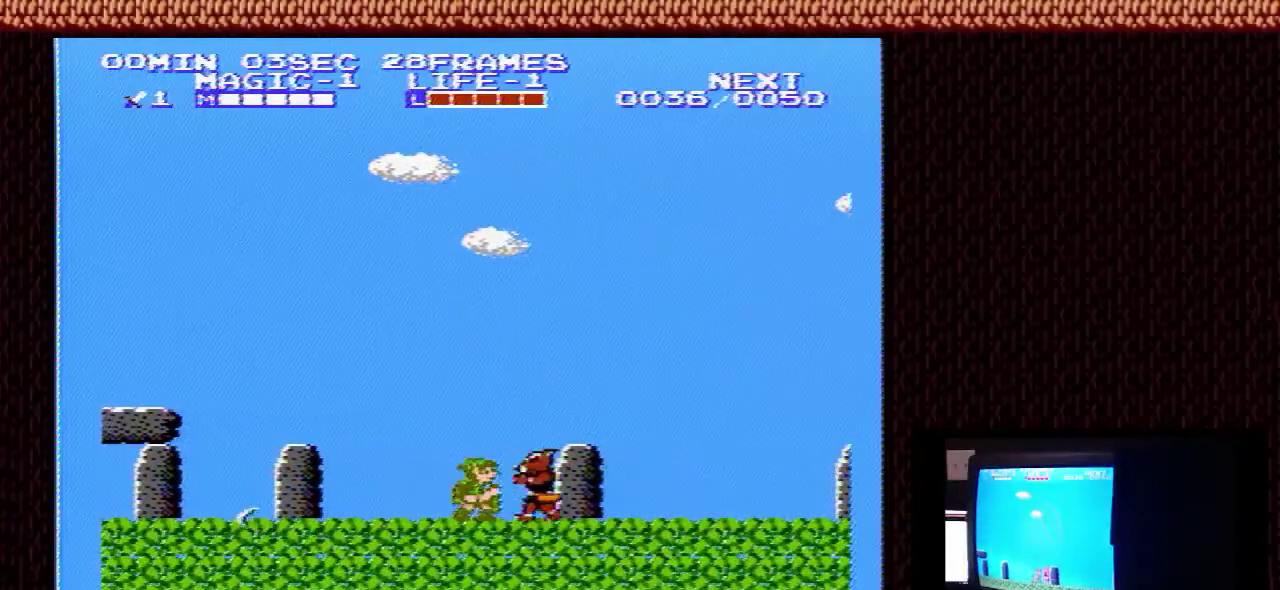
{"dt_ms": 100, "buttons": ["B", "DPAD_DOWN"], "events": [[33, "B", "down"]]}
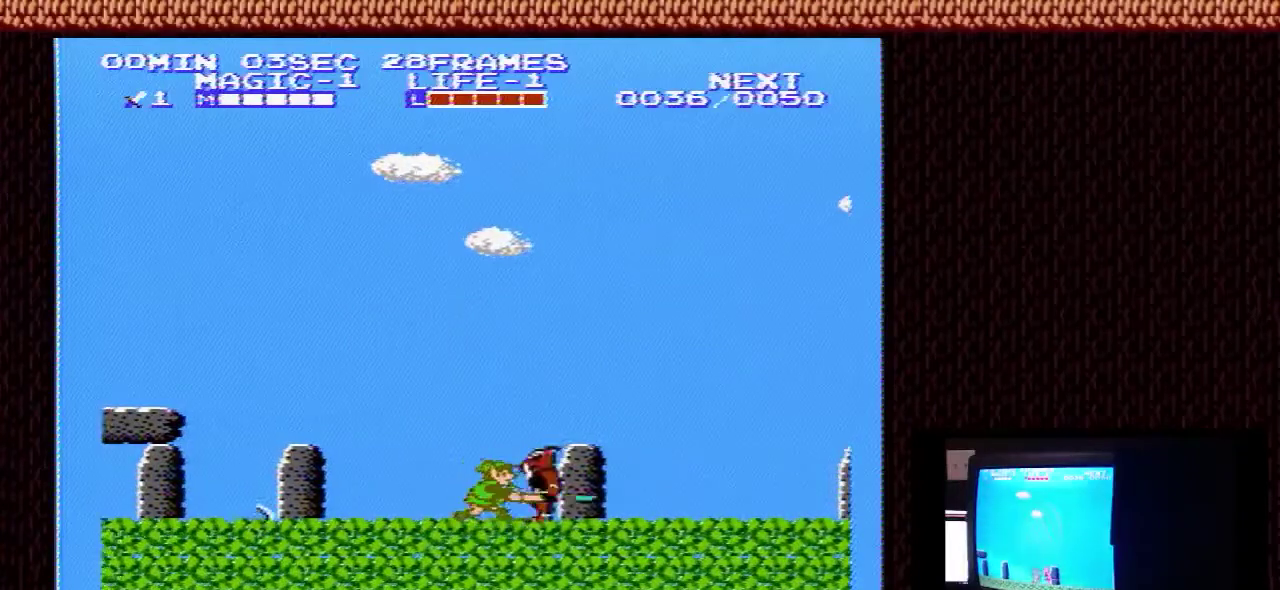
{"dt_ms": 100, "buttons": ["DPAD_DOWN"], "events": [[67, "B", "up"]]}
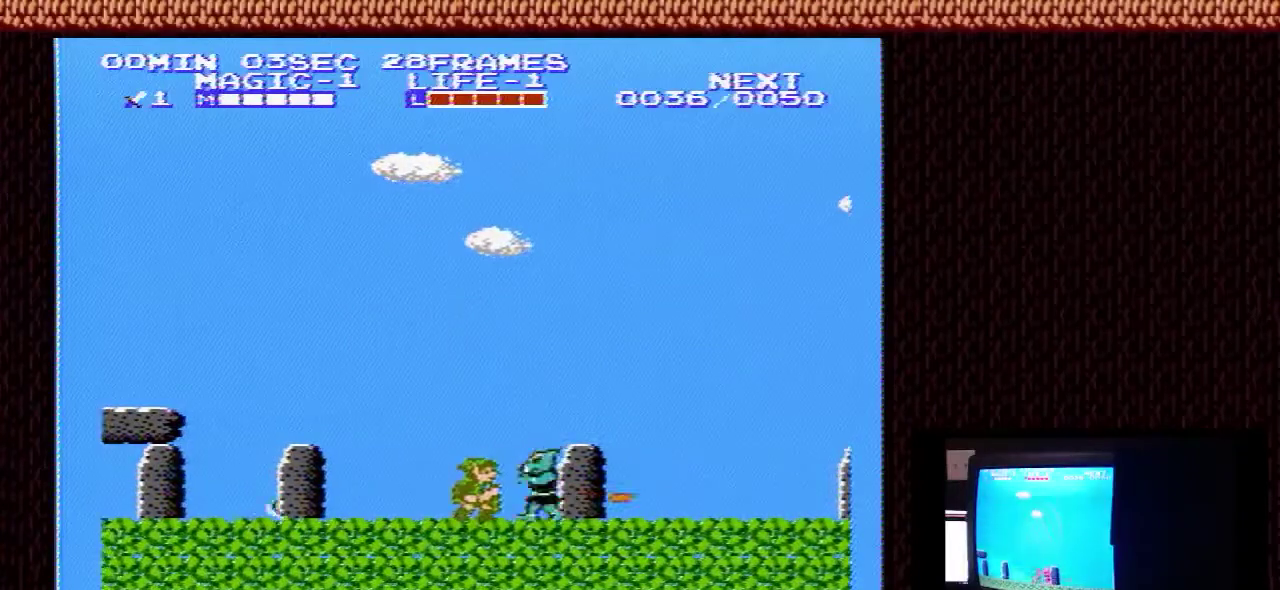
{"dt_ms": 200, "buttons": ["DPAD_RIGHT"], "events": [[67, "B", "down"], [100, "DPAD_RIGHT", "down"], [200, "B", "up"], [200, "DPAD_DOWN", "up"]]}
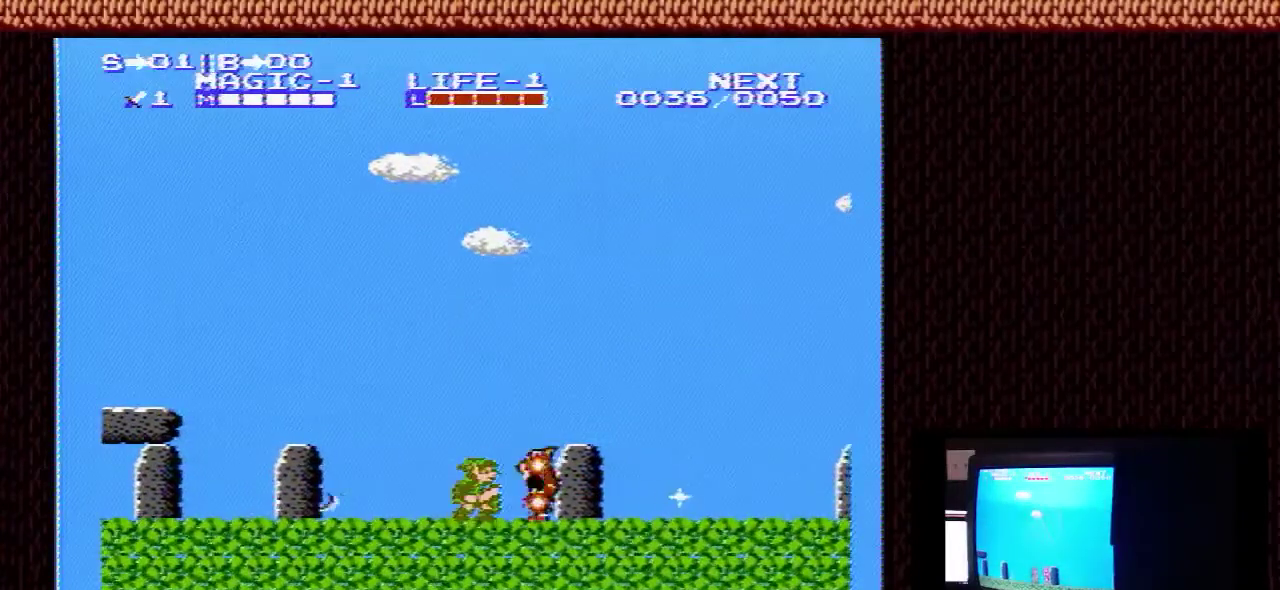
{"dt_ms": 200, "buttons": ["A", "DPAD_RIGHT"], "events": [[200, "A", "down"]]}
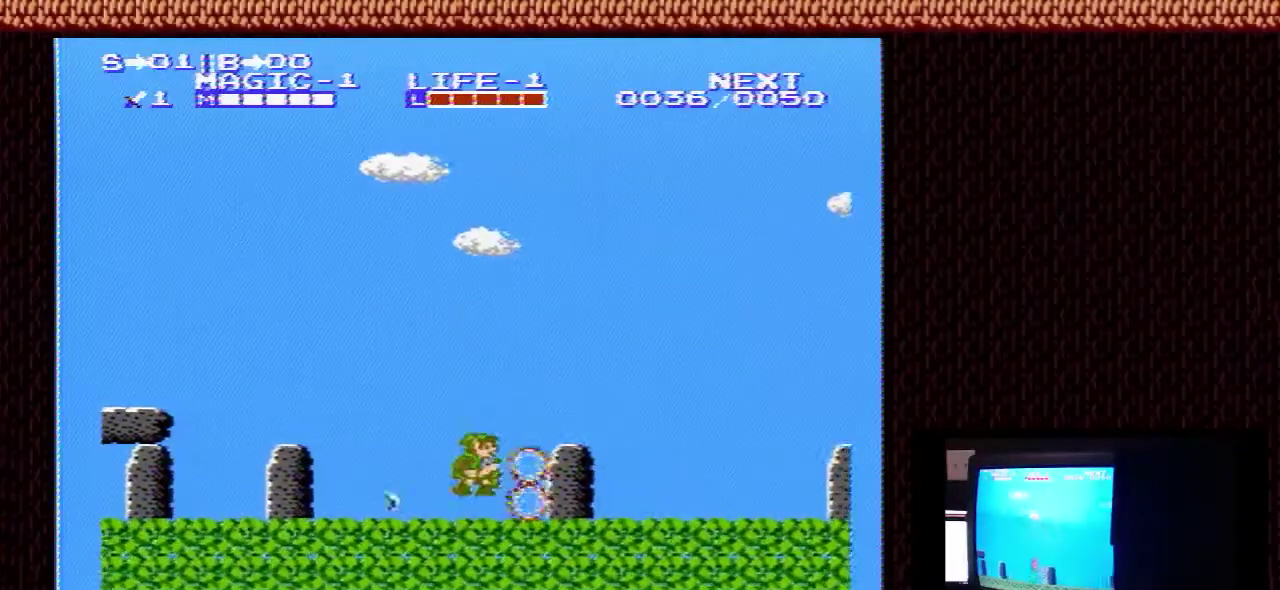
{"dt_ms": 300, "buttons": ["DPAD_RIGHT"], "events": [[233, "A", "up"]]}